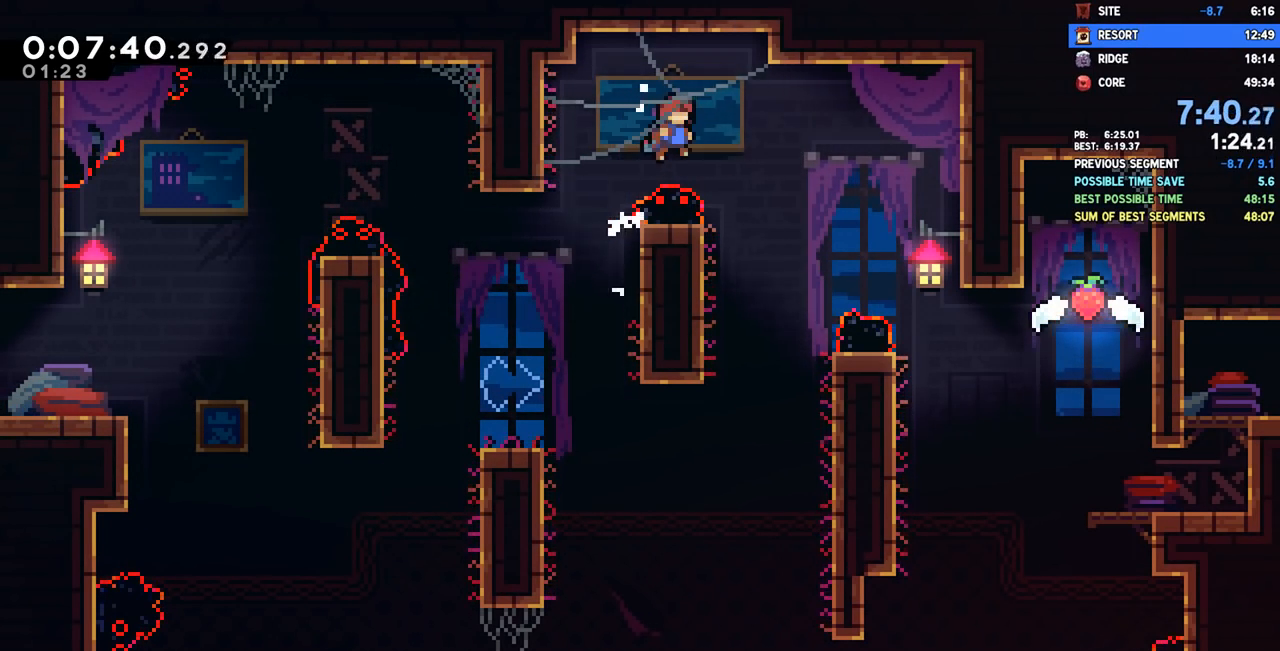
Gameplay with a controller (PlayStation layout); each line is a JSON object with the inputs held at the frame after it. "events" lists button and stick changes between this image and that frame as [ms after this image, input, new state], when the widget could be followed in between.
{"buttons": ["CROSS", "DPAD_RIGHT"], "left_stick": "center", "right_stick": "center", "events": [[150, "DPAD_RIGHT", "up"], [200, "DPAD_LEFT", "down"], [383, "DPAD_LEFT", "up"], [417, "CROSS", "down"], [417, "DPAD_RIGHT", "down"]]}
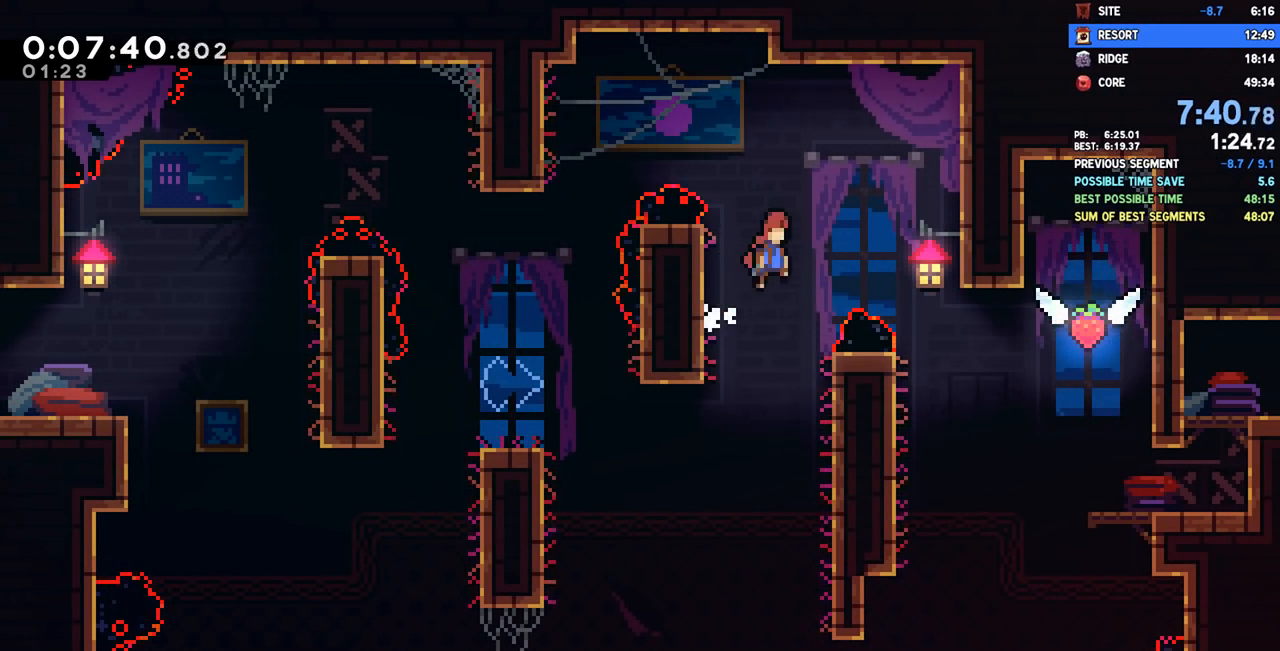
{"buttons": ["DPAD_RIGHT"], "left_stick": "center", "right_stick": "center", "events": [[133, "CROSS", "up"]]}
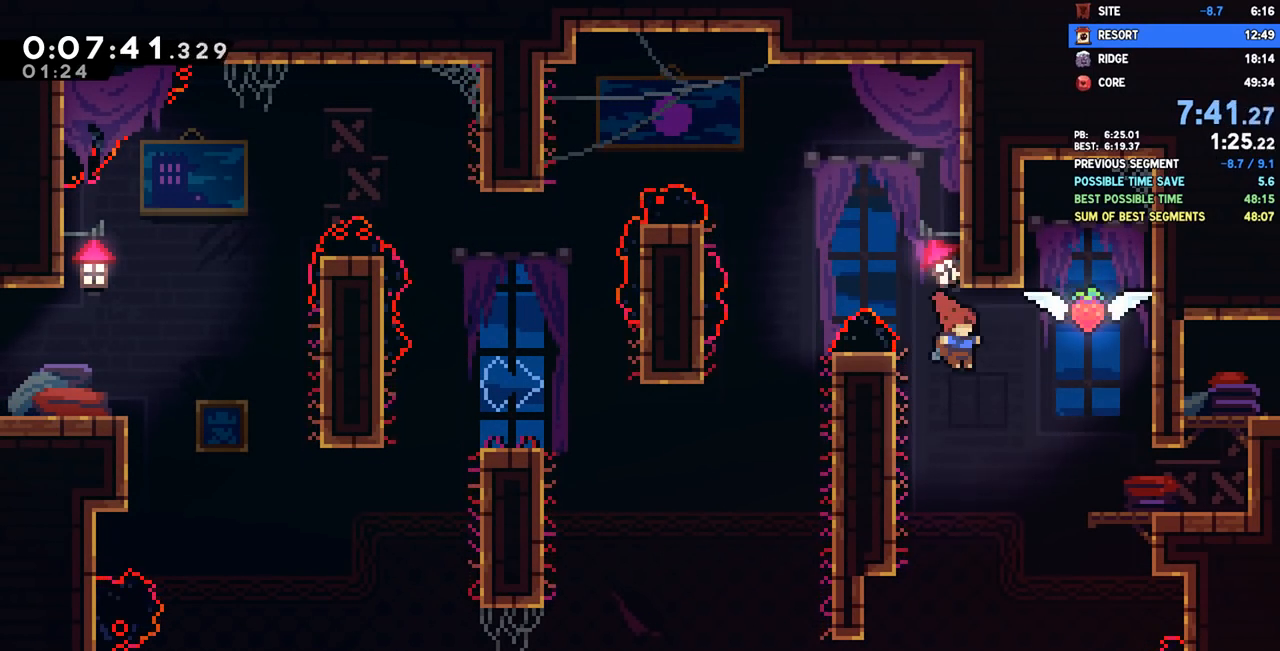
{"buttons": ["DPAD_DOWN"], "left_stick": "center", "right_stick": "center", "events": [[33, "DPAD_UP", "down"], [83, "SQUARE", "down"], [133, "SQUARE", "up"], [183, "CROSS", "down"], [250, "CROSS", "up"], [300, "DPAD_UP", "up"], [333, "DPAD_DOWN", "down"], [350, "DPAD_RIGHT", "up"]]}
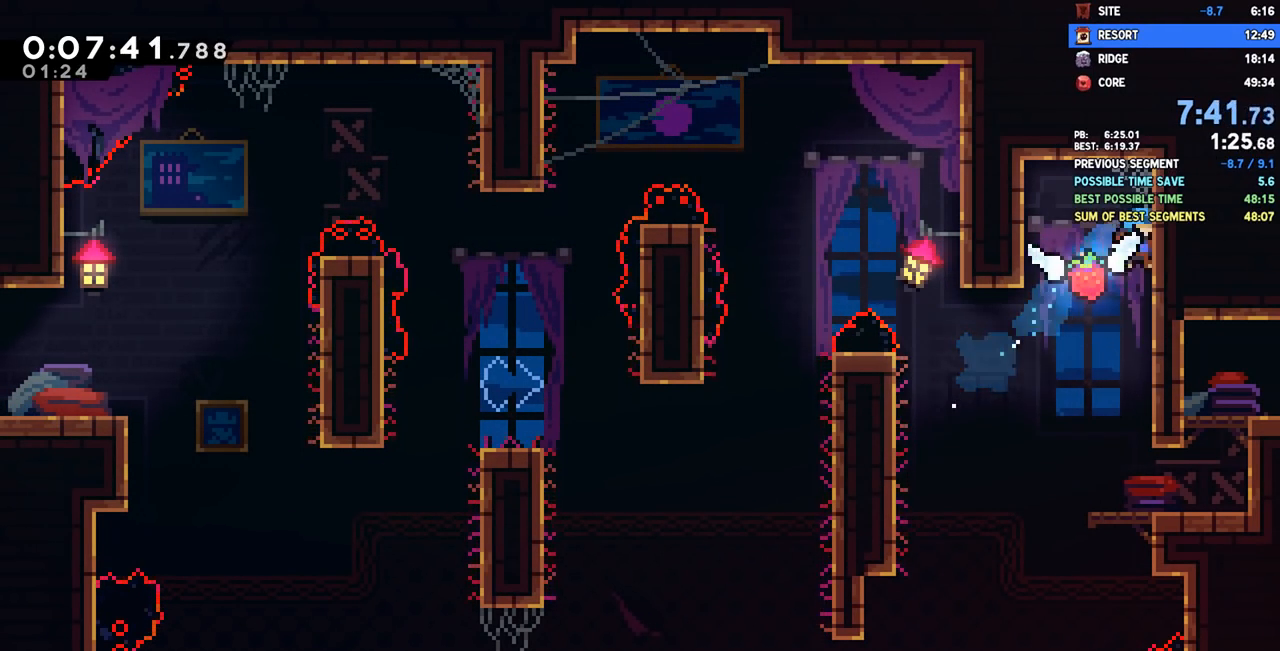
{"buttons": ["SQUARE"], "left_stick": "center", "right_stick": "center", "events": [[417, "DPAD_DOWN", "up"], [467, "SQUARE", "down"]]}
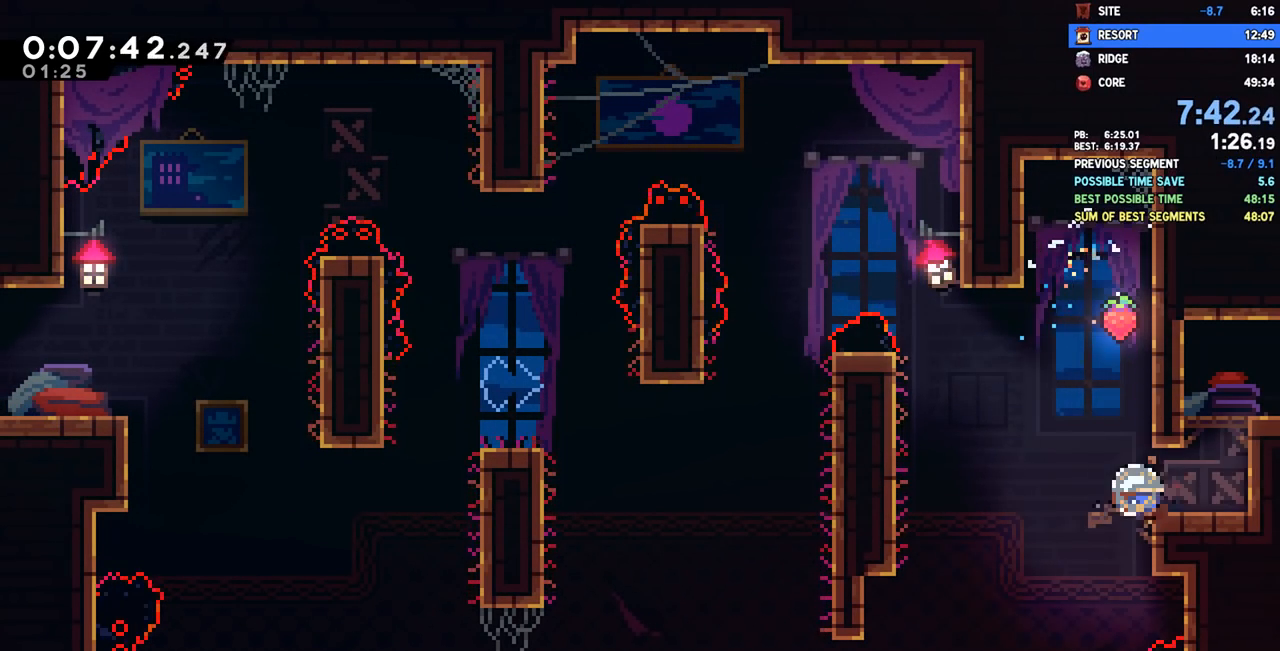
{"buttons": ["DPAD_UP", "DPAD_RIGHT"], "left_stick": "center", "right_stick": "center", "events": [[83, "SQUARE", "up"], [150, "CROSS", "down"], [250, "DPAD_RIGHT", "down"], [267, "DPAD_UP", "down"], [317, "CROSS", "up"], [367, "SQUARE", "down"], [500, "SQUARE", "up"]]}
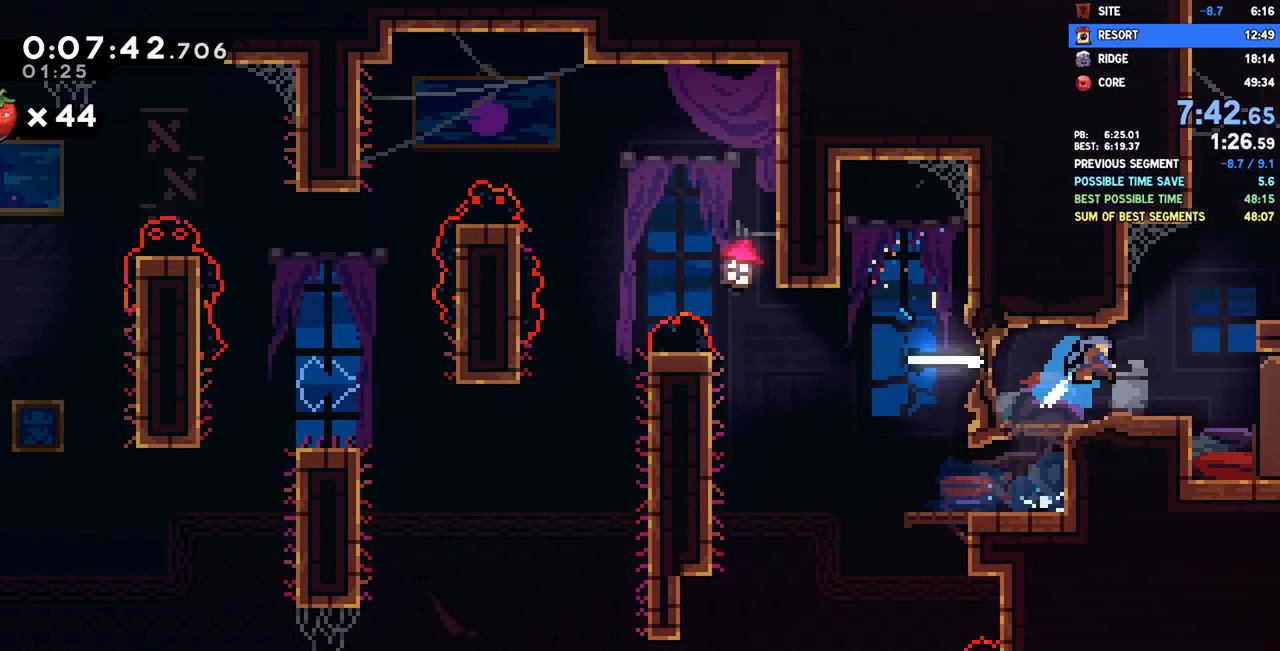
{"buttons": ["DPAD_UP", "DPAD_RIGHT"], "left_stick": "center", "right_stick": "center", "events": []}
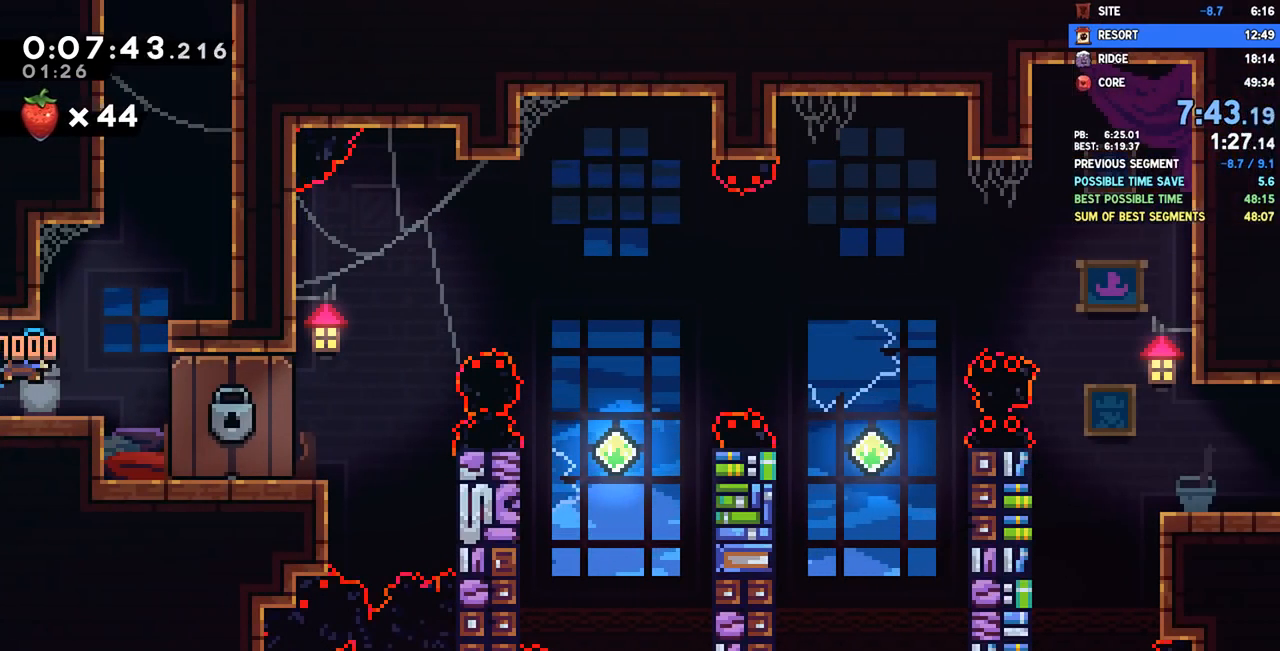
{"buttons": ["DPAD_UP", "DPAD_RIGHT"], "left_stick": "center", "right_stick": "center", "events": [[200, "DPAD_RIGHT", "up"], [283, "SQUARE", "down"], [433, "SQUARE", "up"], [467, "DPAD_RIGHT", "down"]]}
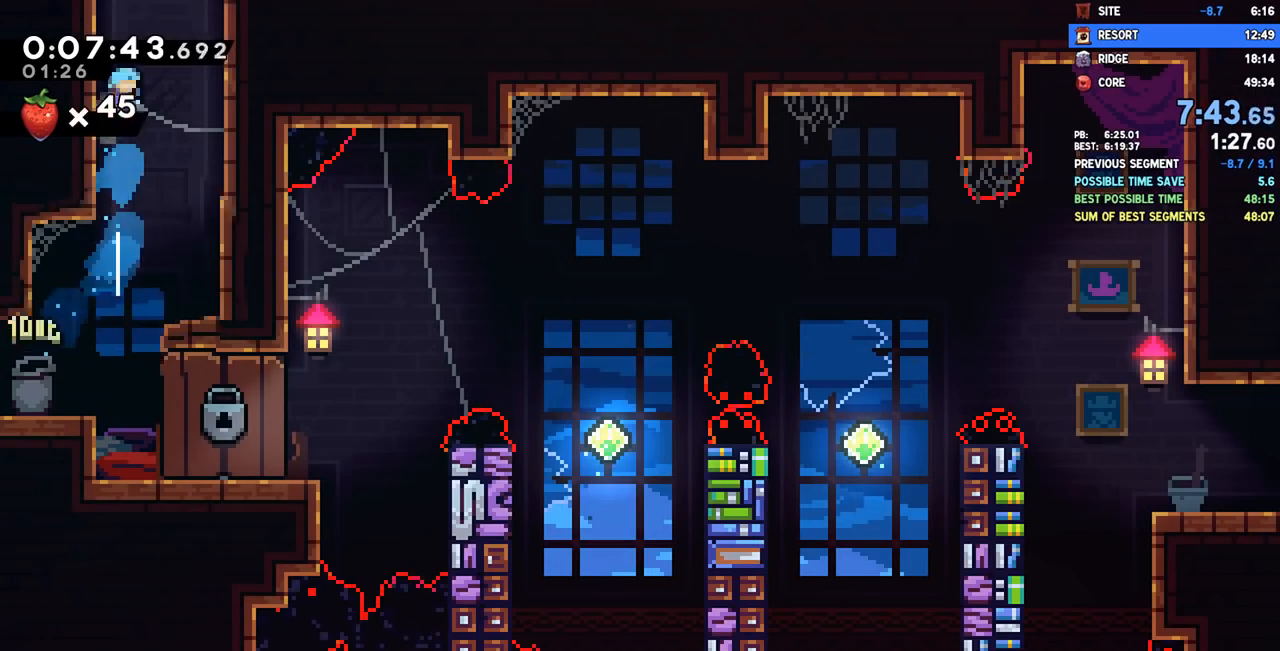
{"buttons": [], "left_stick": "center", "right_stick": "center", "events": [[33, "CROSS", "down"], [217, "DPAD_UP", "up"], [283, "CROSS", "up"], [283, "DPAD_RIGHT", "up"]]}
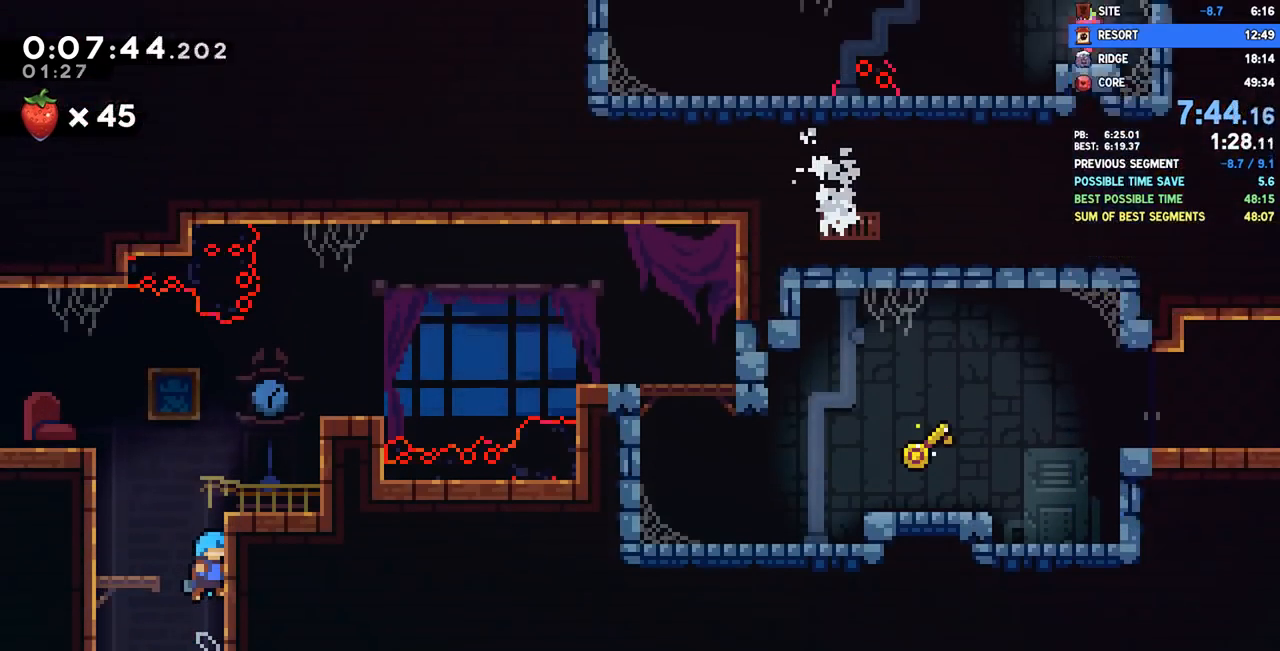
{"buttons": ["CROSS", "DPAD_LEFT"], "left_stick": "center", "right_stick": "center", "events": [[317, "DPAD_LEFT", "down"], [383, "CROSS", "down"]]}
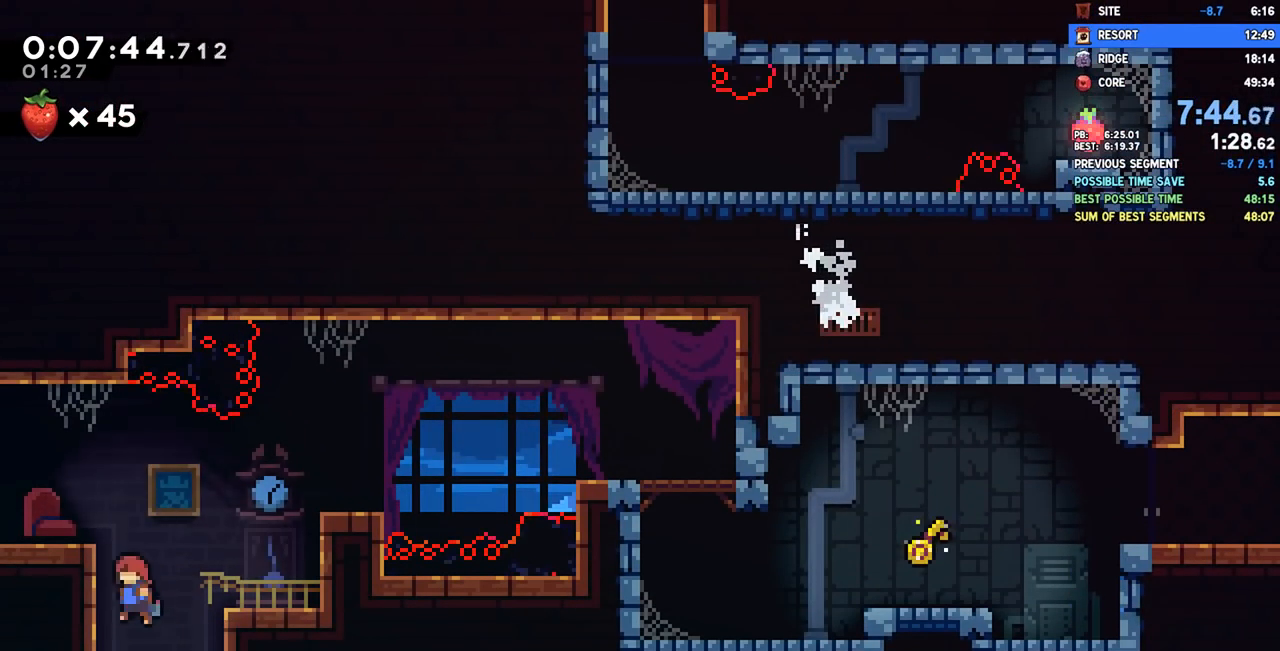
{"buttons": ["SQUARE", "DPAD_DOWN", "DPAD_LEFT"], "left_stick": "center", "right_stick": "center", "events": [[100, "CROSS", "up"], [117, "DPAD_LEFT", "up"], [133, "CROSS", "down"], [317, "DPAD_LEFT", "down"], [350, "DPAD_DOWN", "down"], [383, "CROSS", "up"], [417, "SQUARE", "down"]]}
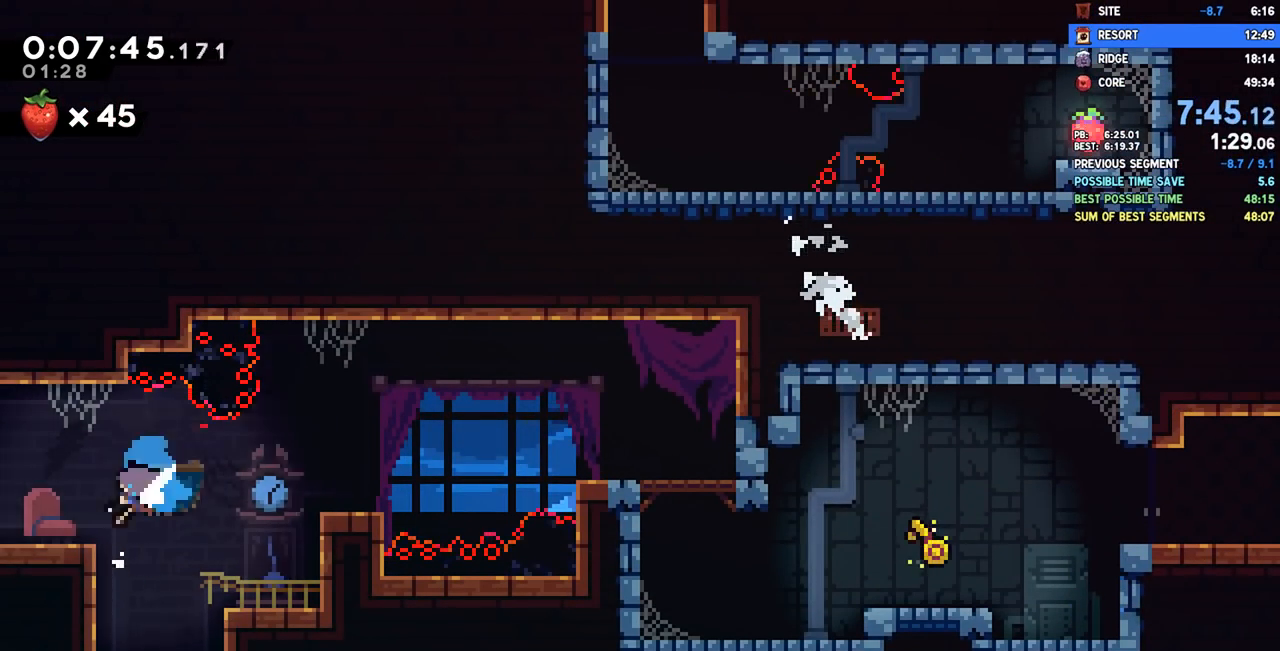
{"buttons": ["DPAD_DOWN", "DPAD_LEFT"], "left_stick": "center", "right_stick": "center", "events": [[33, "SQUARE", "up"], [83, "CROSS", "down"], [200, "CROSS", "up"]]}
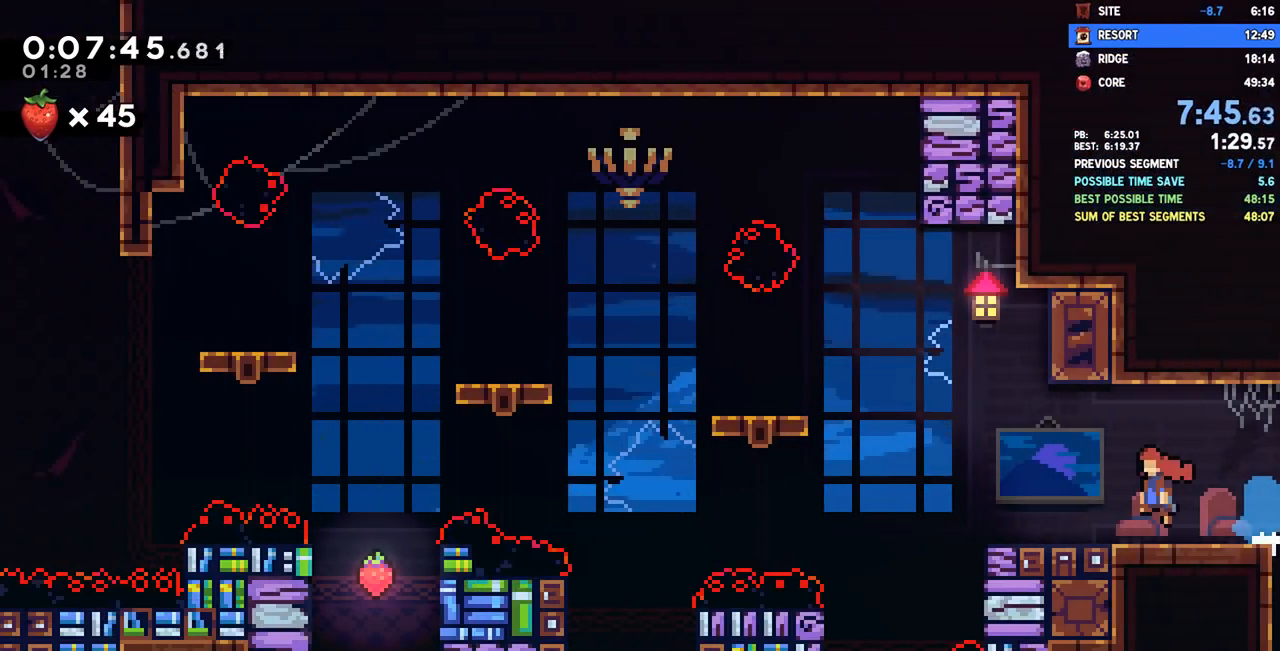
{"buttons": ["DPAD_LEFT"], "left_stick": "center", "right_stick": "center", "events": [[317, "SQUARE", "down"], [433, "SQUARE", "up"], [500, "DPAD_DOWN", "up"]]}
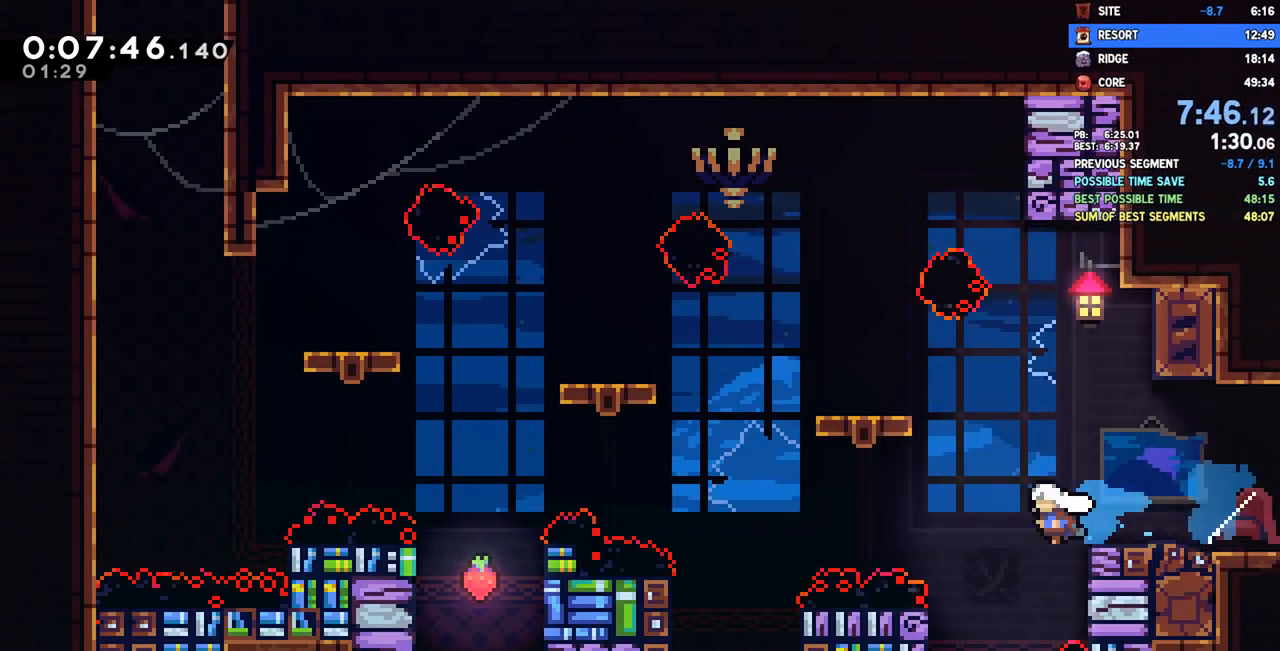
{"buttons": ["CROSS", "DPAD_LEFT"], "left_stick": "center", "right_stick": "center", "events": [[33, "CROSS", "down"]]}
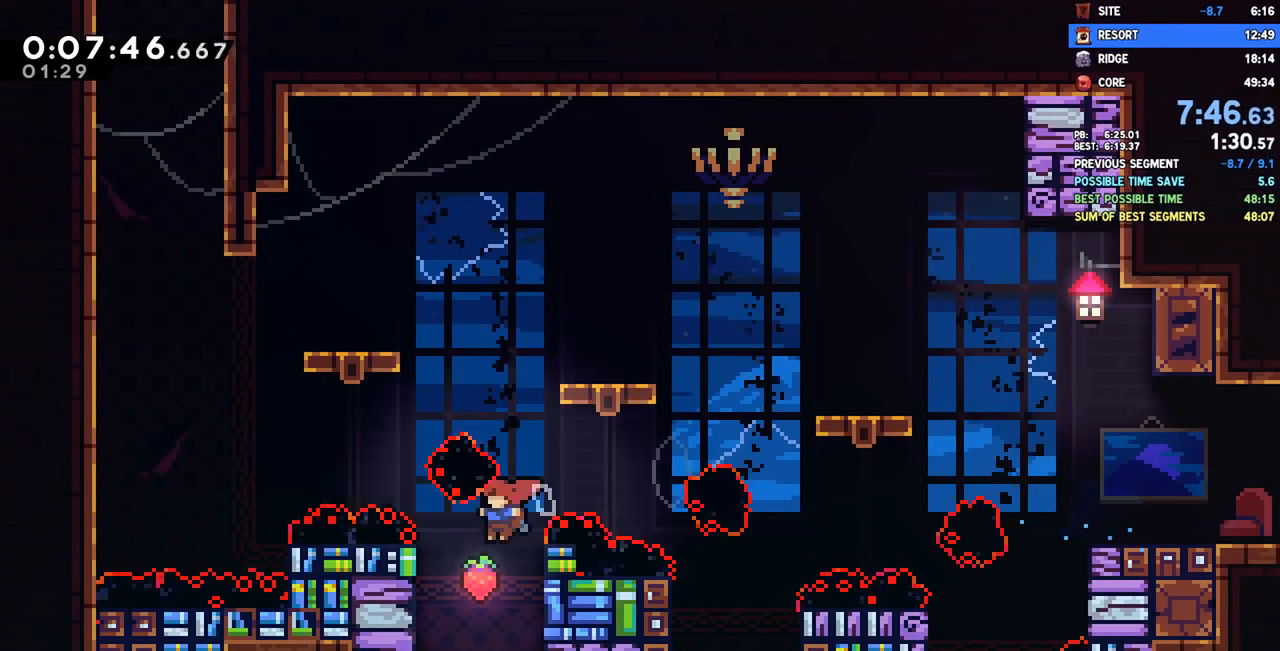
{"buttons": ["SQUARE", "DPAD_UP"], "left_stick": "center", "right_stick": "center", "events": [[100, "CROSS", "up"], [133, "R2", "down"], [150, "CROSS", "down"], [167, "DPAD_LEFT", "up"], [183, "DPAD_UP", "down"], [333, "CROSS", "up"], [333, "R2", "up"], [367, "SQUARE", "down"]]}
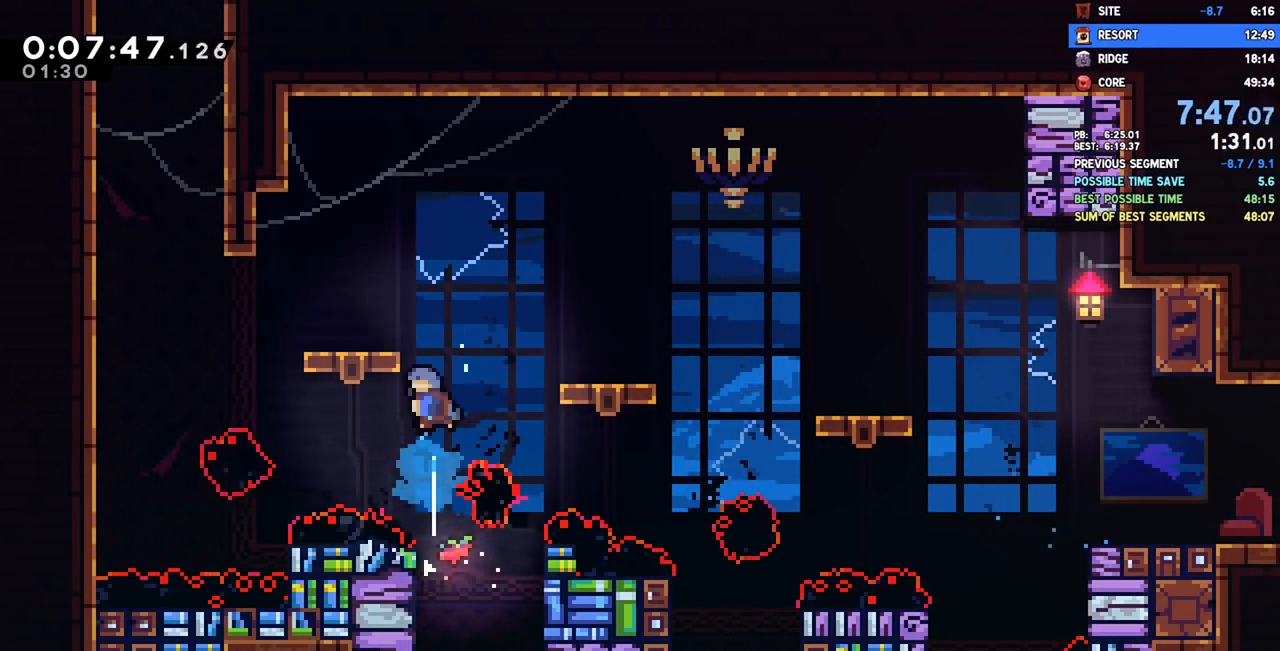
{"buttons": ["SQUARE", "DPAD_DOWN", "DPAD_LEFT"], "left_stick": "center", "right_stick": "center", "events": [[17, "SQUARE", "up"], [33, "DPAD_UP", "up"], [133, "DPAD_LEFT", "down"], [217, "DPAD_LEFT", "up"], [383, "DPAD_LEFT", "down"], [400, "DPAD_DOWN", "down"], [450, "SQUARE", "down"]]}
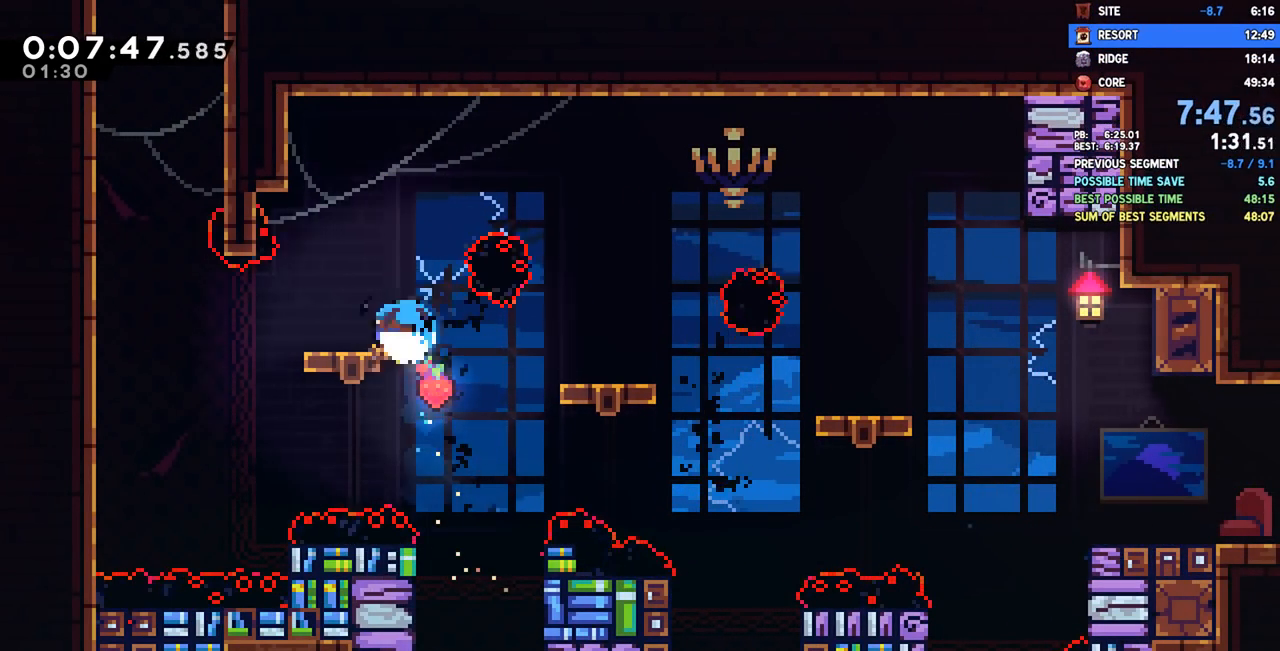
{"buttons": ["CROSS", "R2", "DPAD_UP"], "left_stick": "center", "right_stick": "center", "events": [[83, "SQUARE", "up"], [167, "CROSS", "down"], [183, "DPAD_DOWN", "up"], [283, "DPAD_LEFT", "up"], [300, "DPAD_UP", "down"], [317, "CROSS", "up"], [350, "R2", "down"], [367, "CROSS", "down"]]}
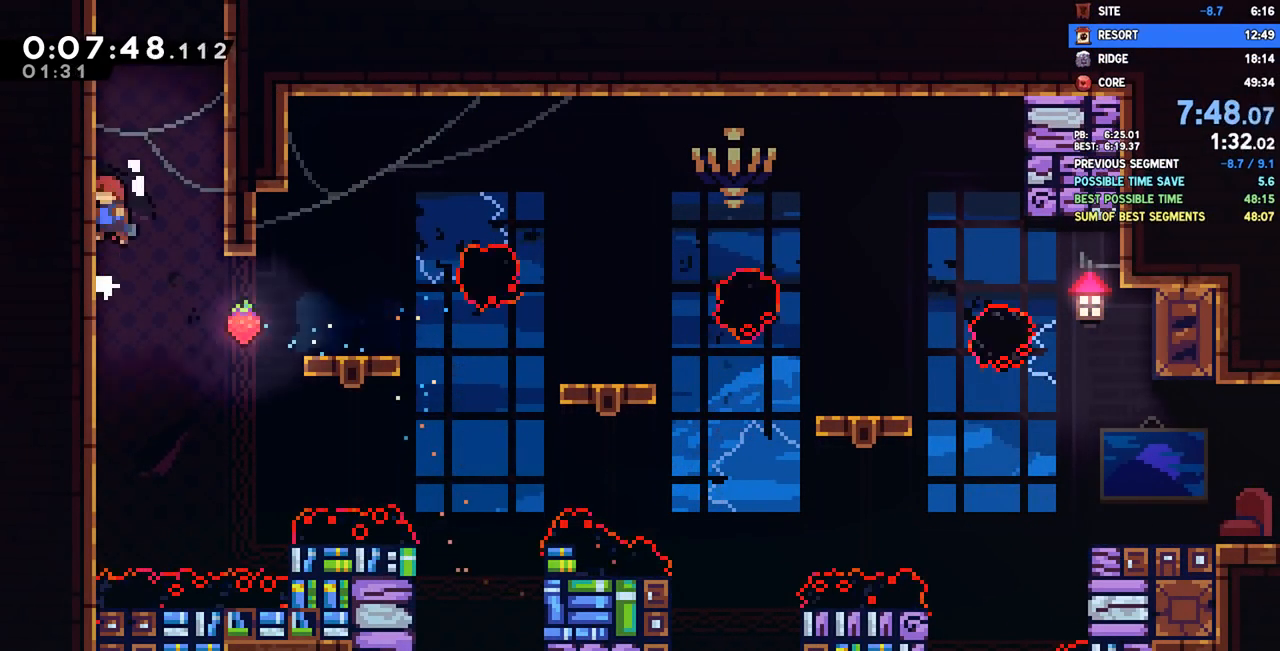
{"buttons": ["DPAD_UP"], "left_stick": "center", "right_stick": "center", "events": [[50, "CROSS", "up"], [83, "CROSS", "down"], [250, "CROSS", "up"], [250, "R2", "up"], [300, "SQUARE", "down"], [483, "SQUARE", "up"]]}
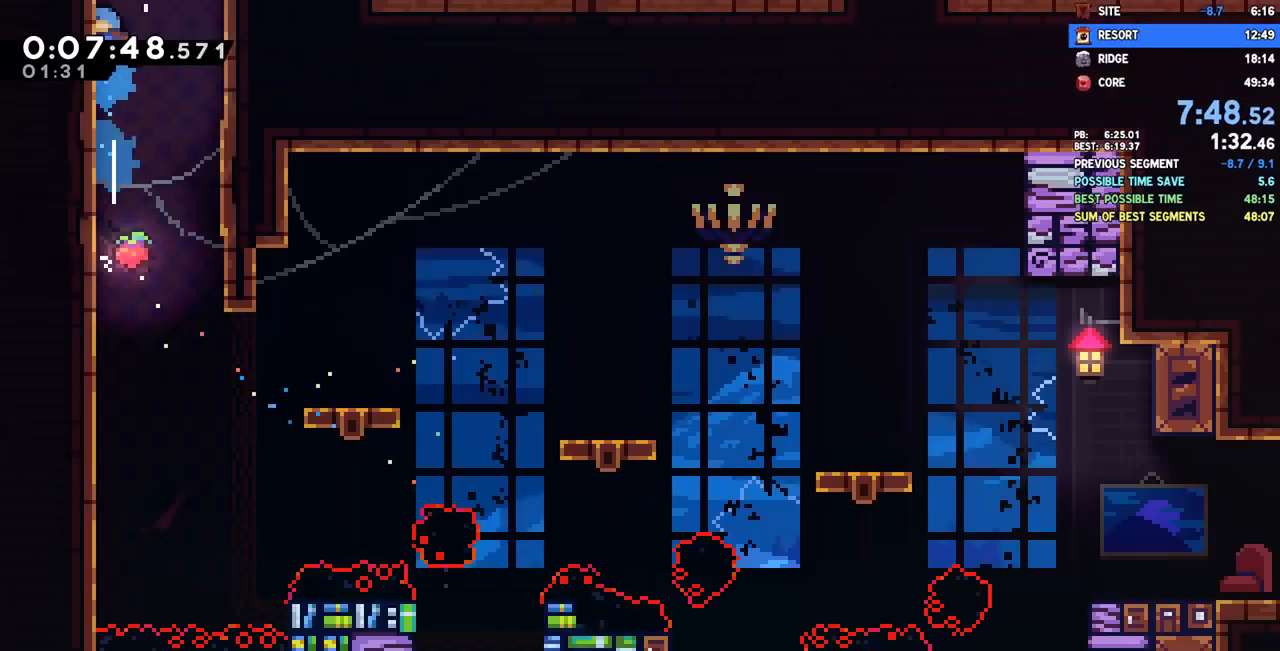
{"buttons": [], "left_stick": "center", "right_stick": "center", "events": [[50, "DPAD_UP", "up"]]}
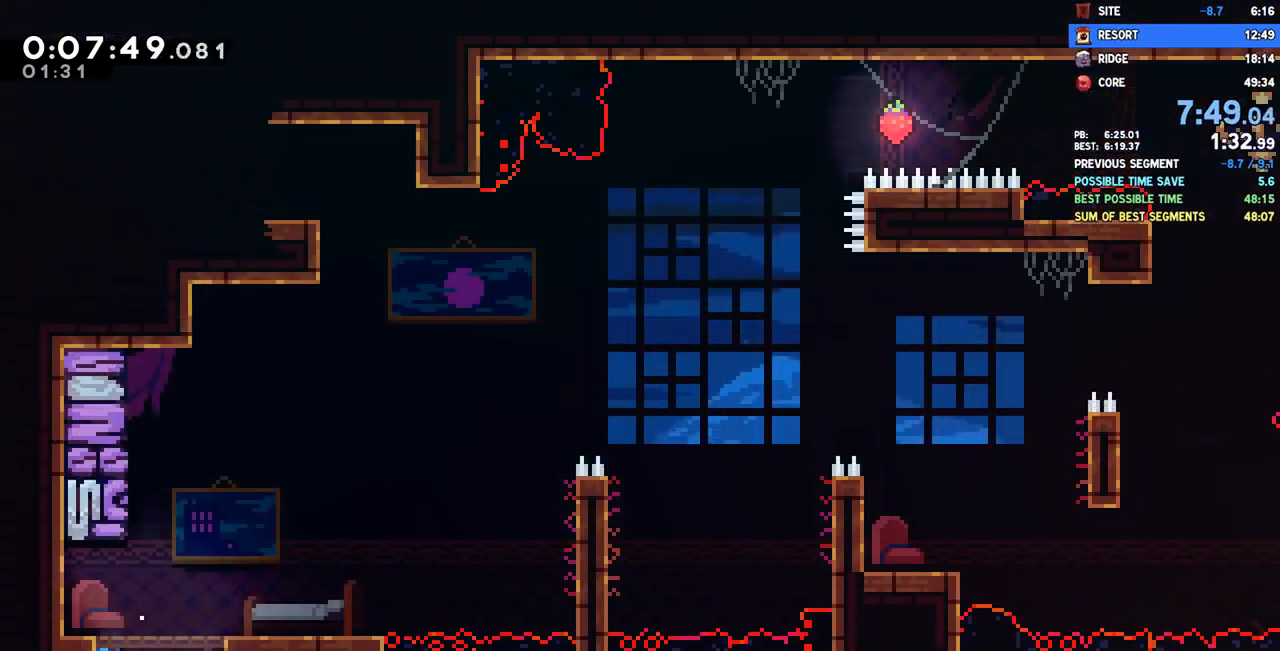
{"buttons": ["CROSS", "DPAD_RIGHT"], "left_stick": "center", "right_stick": "center", "events": [[100, "DPAD_RIGHT", "down"], [200, "CROSS", "down"]]}
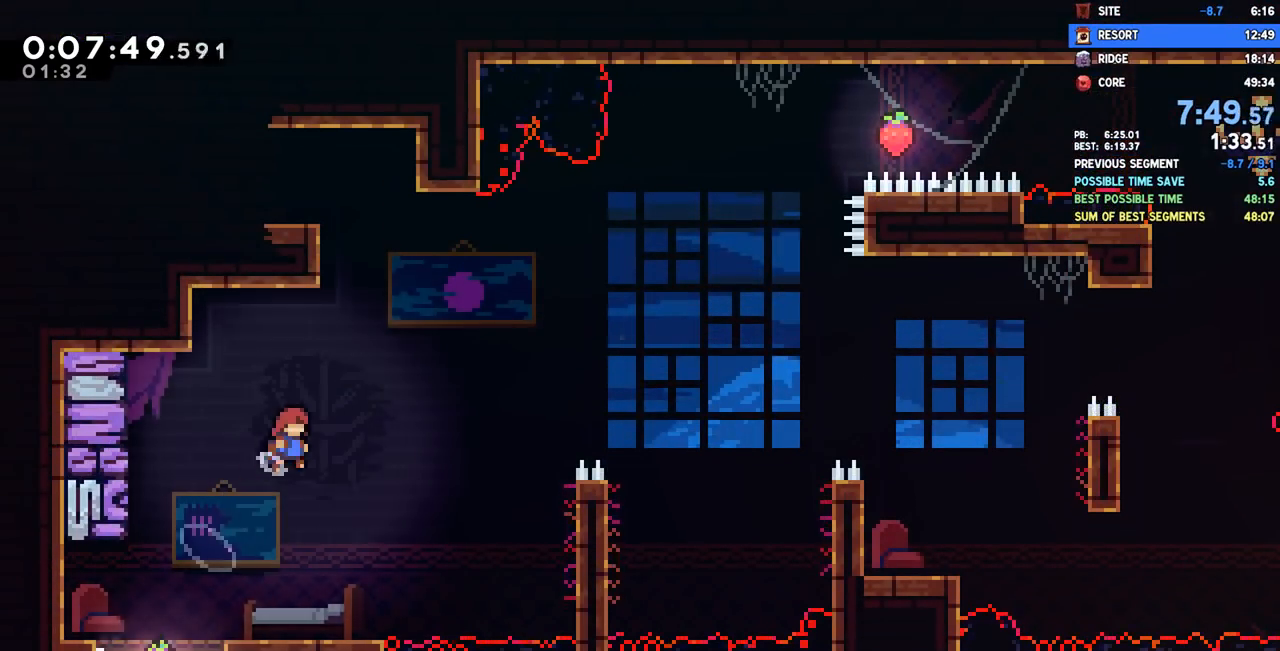
{"buttons": ["CROSS", "R2", "DPAD_LEFT"], "left_stick": "center", "right_stick": "center", "events": [[117, "CROSS", "up"], [150, "DPAD_RIGHT", "up"], [150, "DPAD_UP", "down"], [167, "SQUARE", "down"], [350, "DPAD_UP", "up"], [350, "SQUARE", "up"], [367, "DPAD_LEFT", "down"], [433, "R2", "down"], [450, "CROSS", "down"]]}
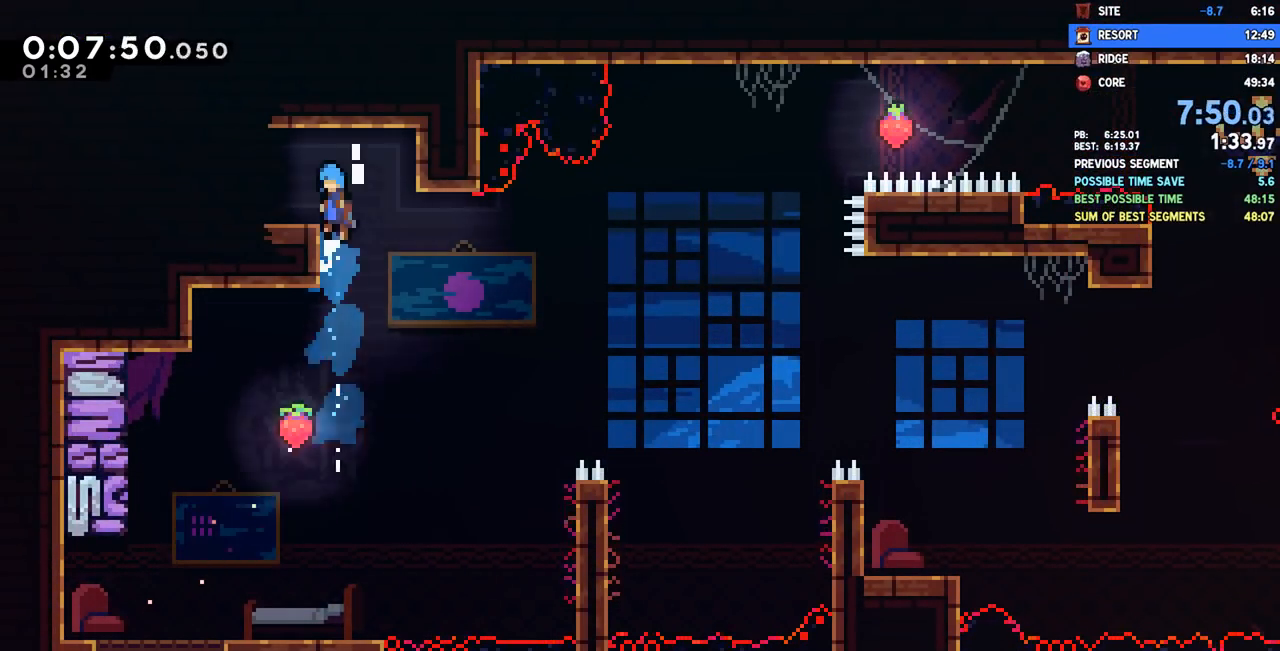
{"buttons": ["DPAD_DOWN", "DPAD_LEFT"], "left_stick": "center", "right_stick": "center", "events": [[67, "CROSS", "up"], [67, "R2", "up"], [150, "DPAD_LEFT", "up"], [233, "DPAD_DOWN", "down"], [233, "DPAD_LEFT", "down"], [317, "SQUARE", "down"], [400, "SQUARE", "up"]]}
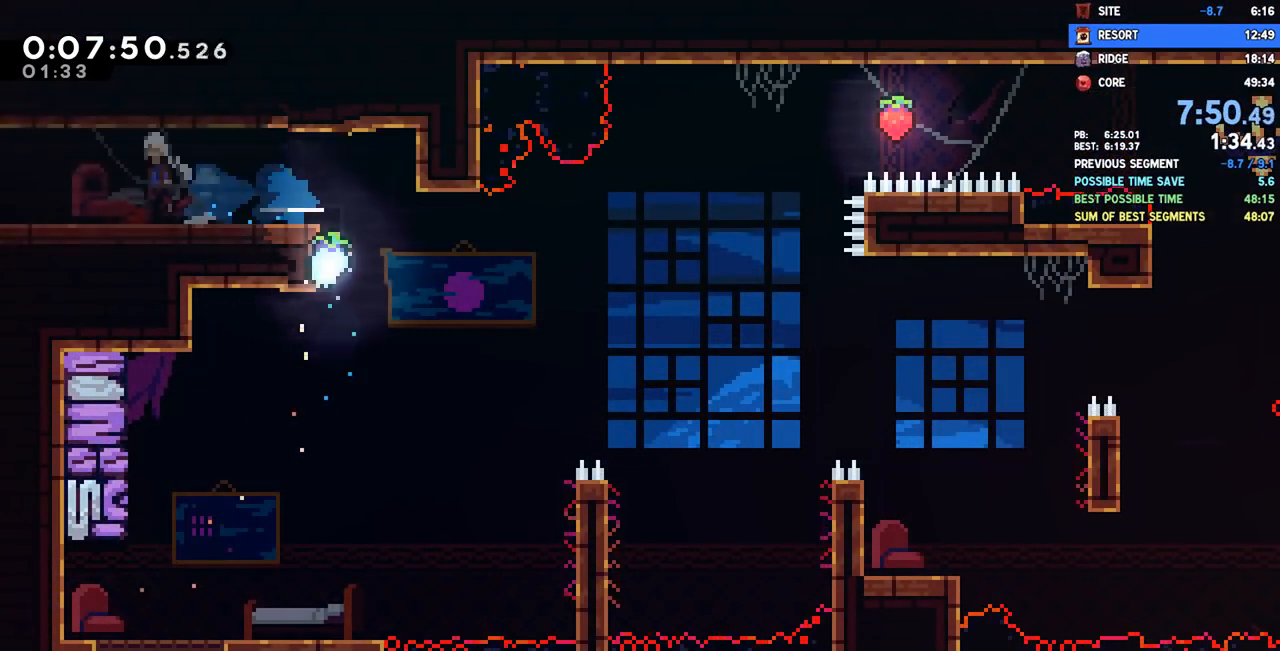
{"buttons": ["DPAD_LEFT"], "left_stick": "center", "right_stick": "center", "events": [[17, "CROSS", "down"], [50, "DPAD_DOWN", "up"], [67, "CROSS", "up"]]}
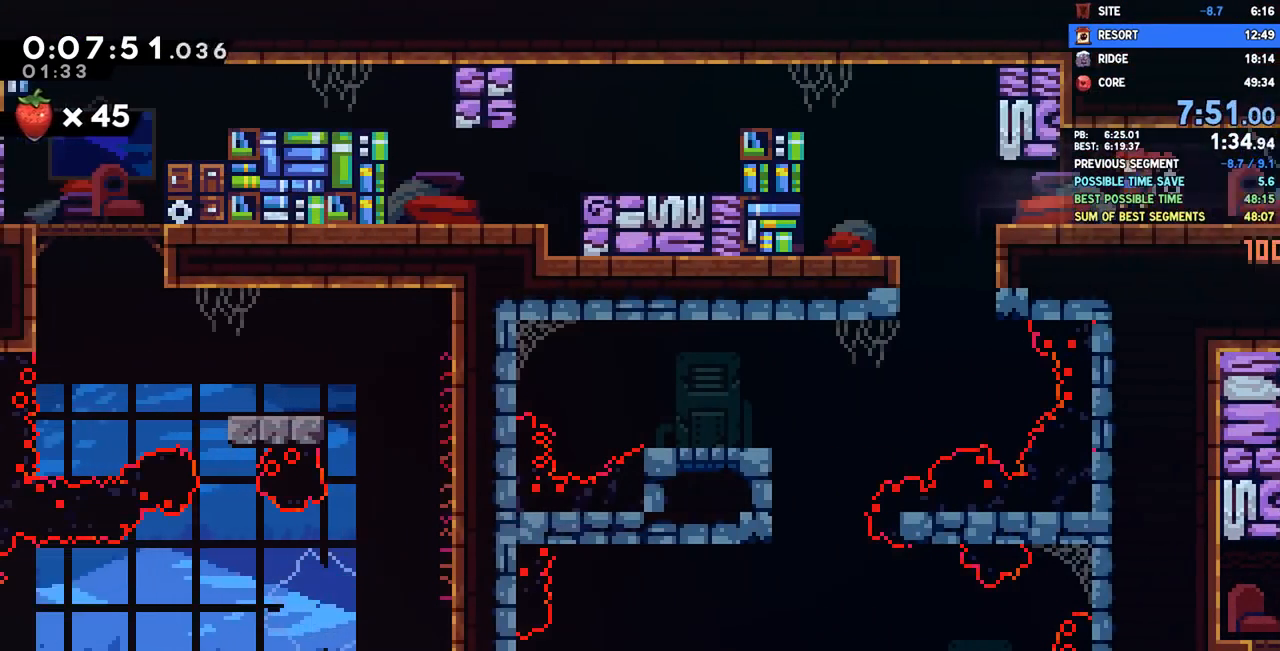
{"buttons": [], "left_stick": "center", "right_stick": "center", "events": [[367, "DPAD_LEFT", "up"]]}
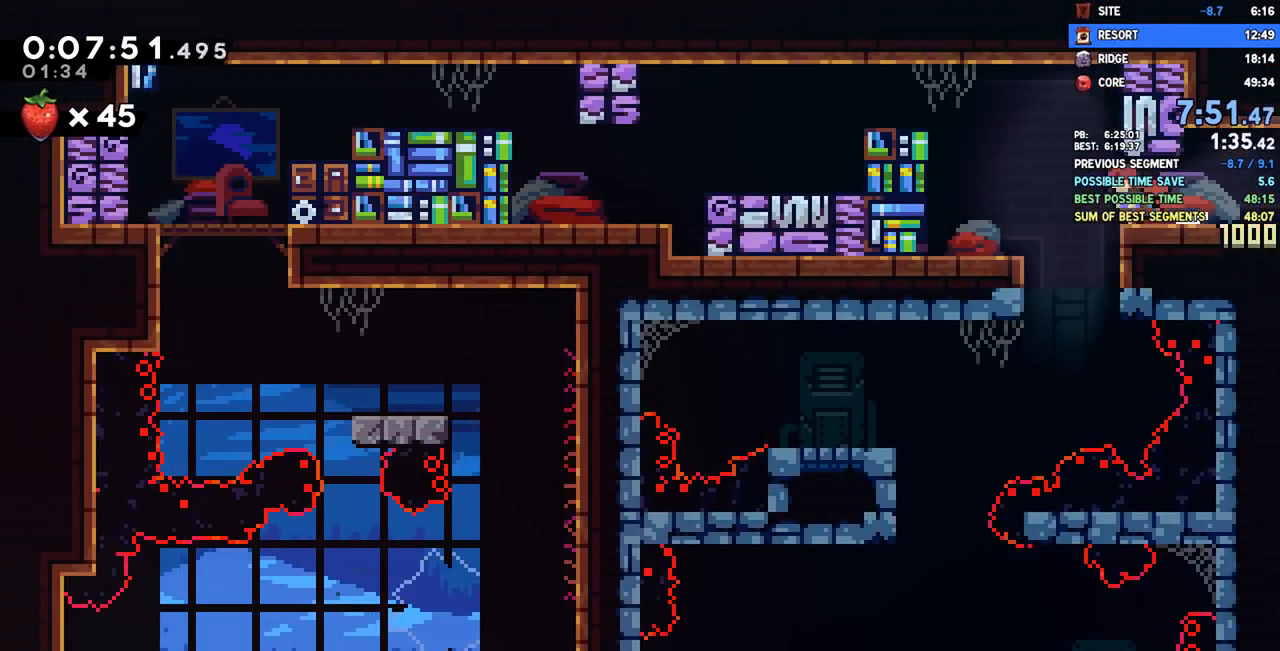
{"buttons": ["DPAD_LEFT"], "left_stick": "center", "right_stick": "center", "events": [[217, "DPAD_LEFT", "down"]]}
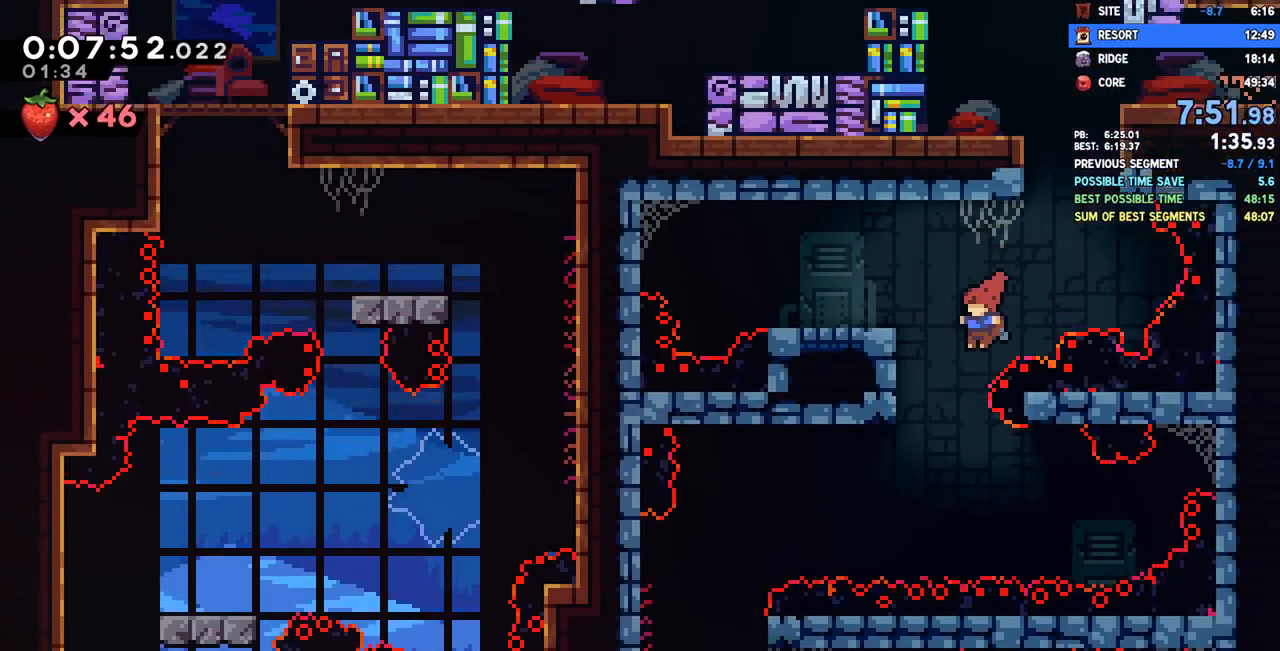
{"buttons": ["DPAD_LEFT"], "left_stick": "center", "right_stick": "center", "events": [[83, "DPAD_LEFT", "up"], [350, "DPAD_LEFT", "down"], [350, "SQUARE", "down"], [467, "SQUARE", "up"]]}
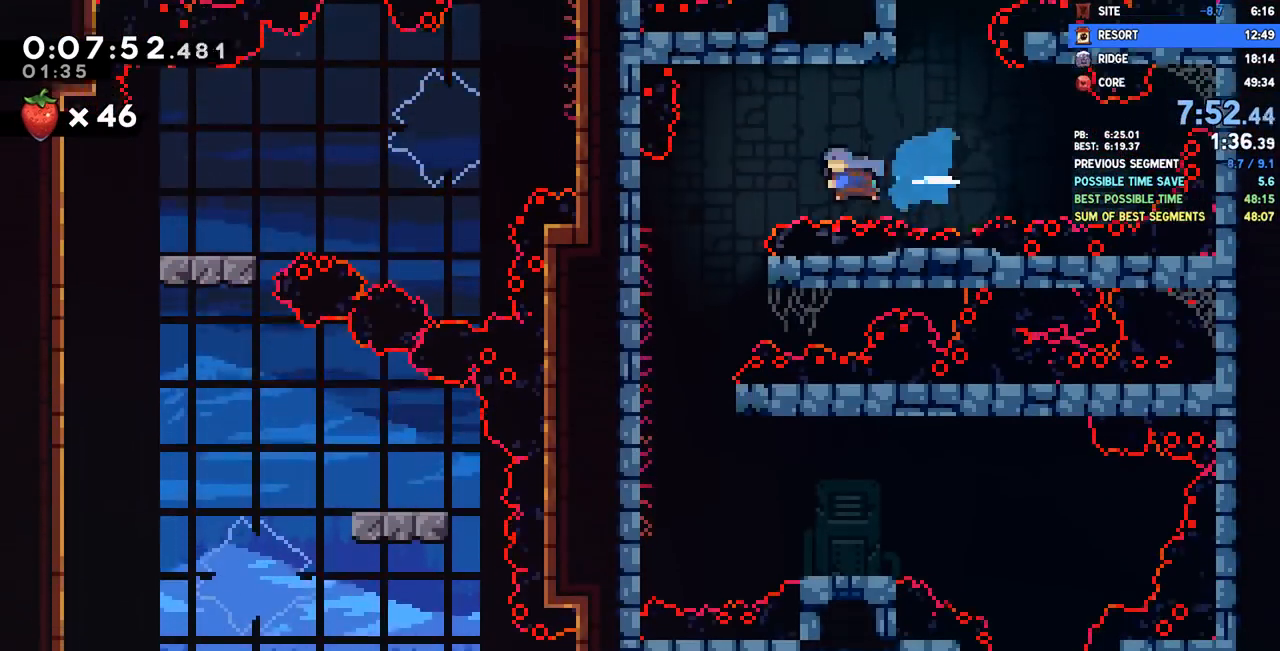
{"buttons": ["DPAD_DOWN"], "left_stick": "center", "right_stick": "center", "events": [[17, "DPAD_DOWN", "down"], [333, "DPAD_LEFT", "up"]]}
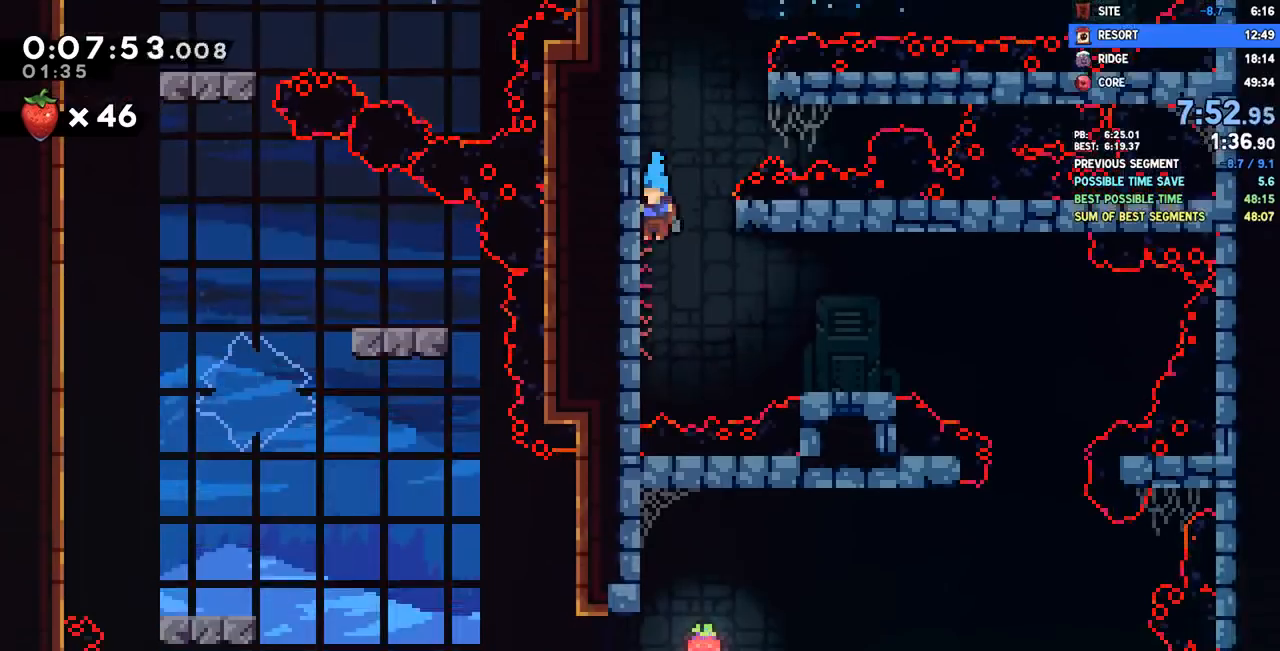
{"buttons": ["DPAD_RIGHT"], "left_stick": "center", "right_stick": "center", "events": [[183, "DPAD_DOWN", "up"], [183, "DPAD_RIGHT", "down"], [200, "CROSS", "down"], [367, "CROSS", "up"]]}
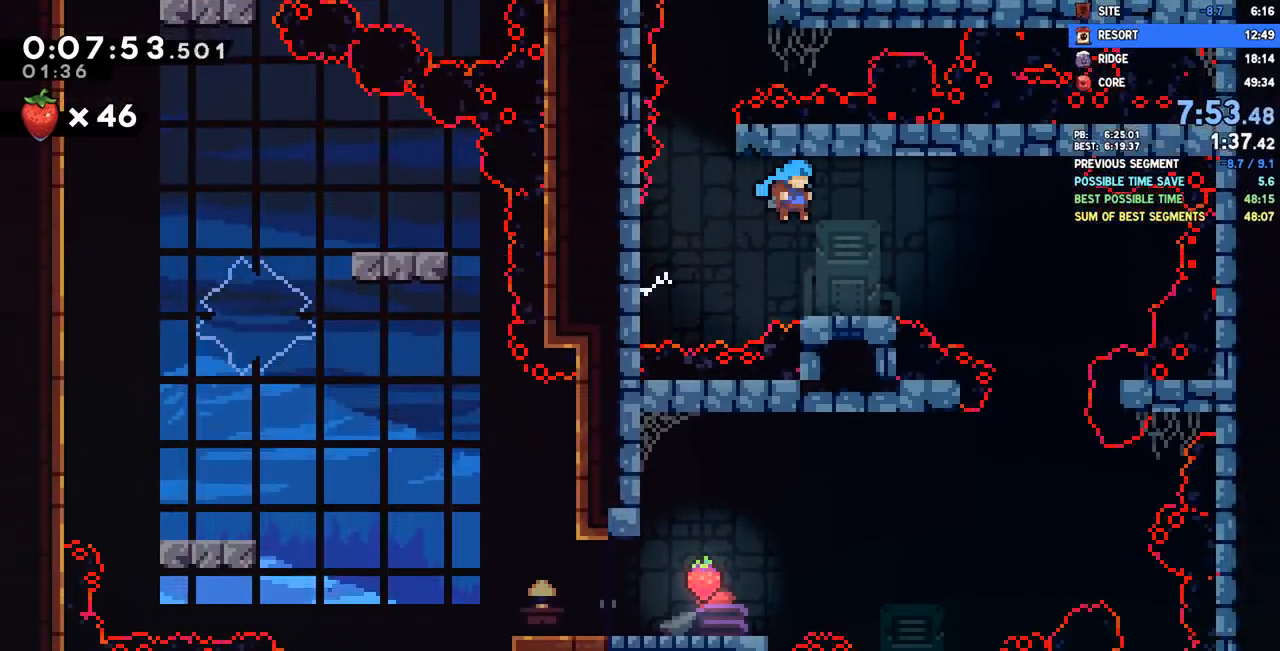
{"buttons": ["DPAD_DOWN", "DPAD_RIGHT"], "left_stick": "center", "right_stick": "center", "events": [[217, "CROSS", "down"], [267, "DPAD_DOWN", "down"], [300, "CROSS", "up"]]}
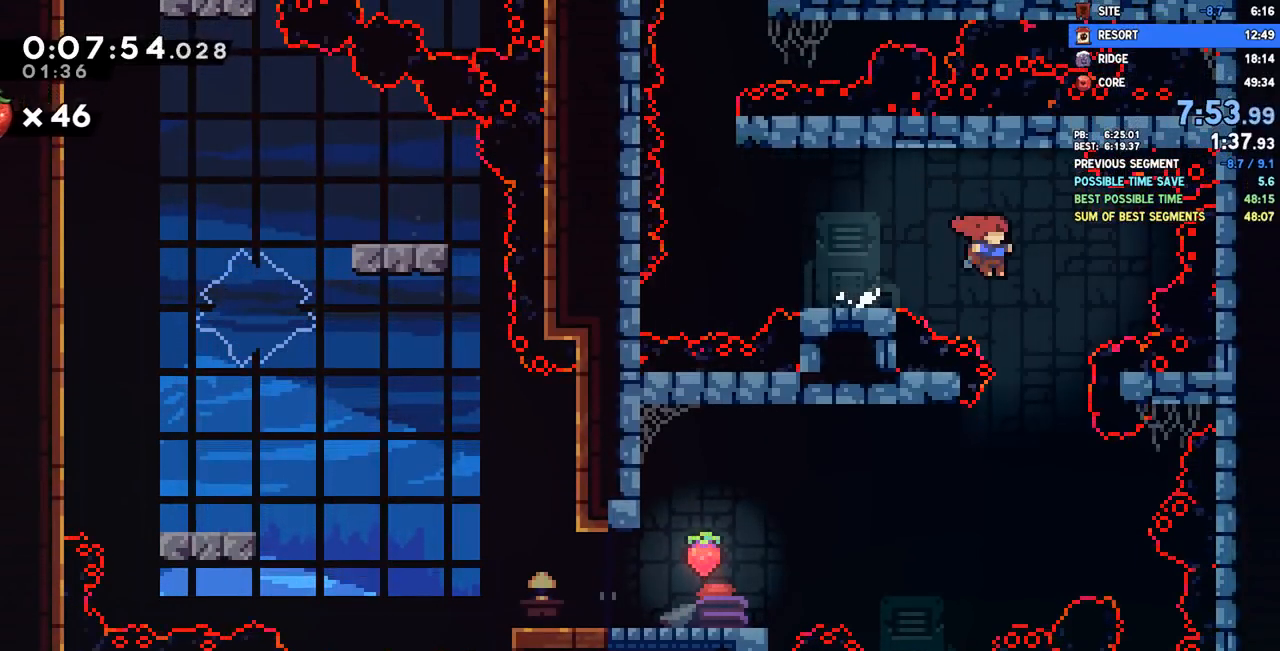
{"buttons": ["SQUARE", "DPAD_LEFT"], "left_stick": "center", "right_stick": "center", "events": [[100, "DPAD_RIGHT", "up"], [117, "DPAD_LEFT", "down"], [383, "DPAD_DOWN", "up"], [400, "SQUARE", "down"]]}